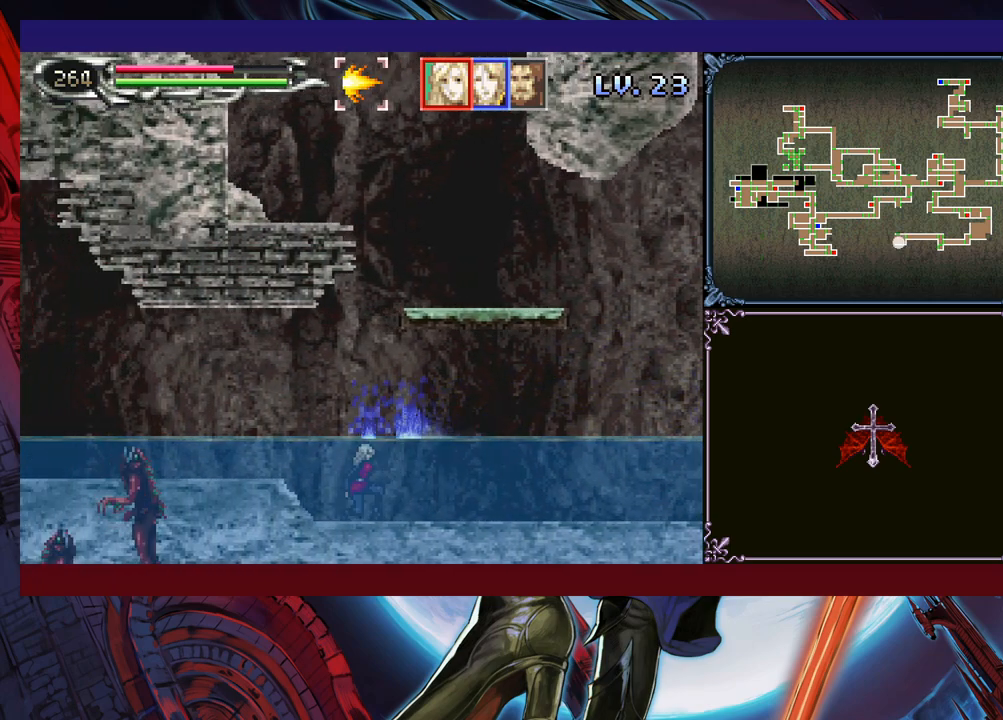
Gameplay with a controller (Xbox layout); each line is a JSON object with the inputs held at the frame after it. "events" lists button and stick changes between this image and that frame as [ms after this image, input, new state], when the widget could be followed in between. Not read: L2 R2 R3 right_stick.
{"buttons": [], "left_stick": "left", "events": [[33, "Y", "down"], [100, "Y", "up"], [350, "left_stick", "down-right"], [500, "left_stick", "left"]]}
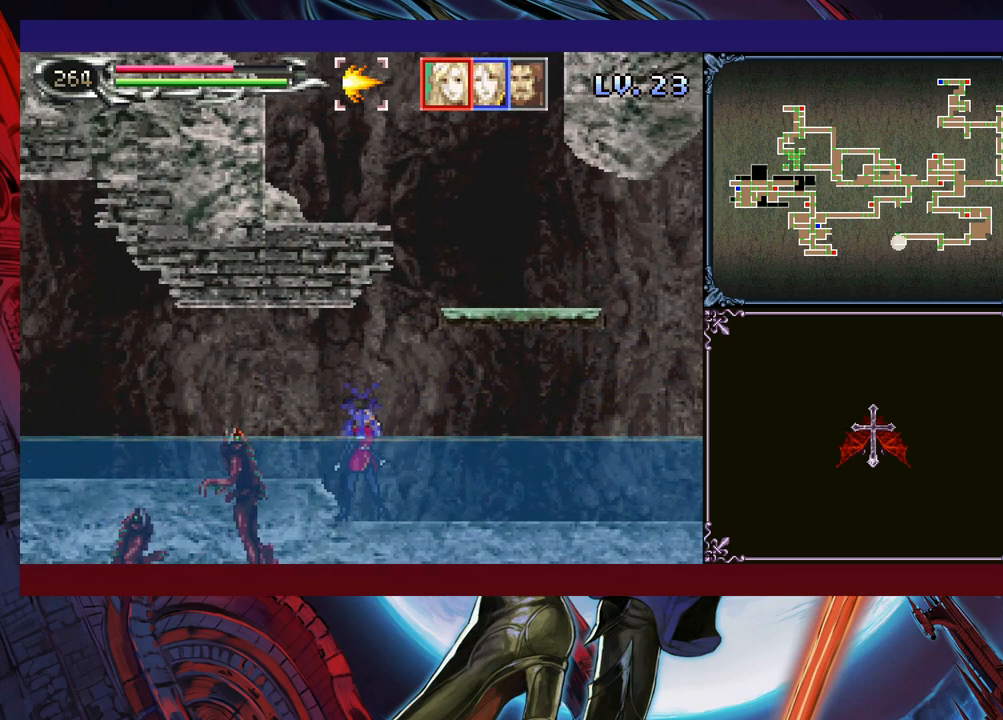
{"buttons": [], "left_stick": "right", "events": [[150, "X", "down"], [150, "left_stick", "up"], [233, "X", "up"], [283, "left_stick", "center"], [350, "left_stick", "down"], [383, "Y", "down"], [483, "Y", "up"], [483, "left_stick", "right"]]}
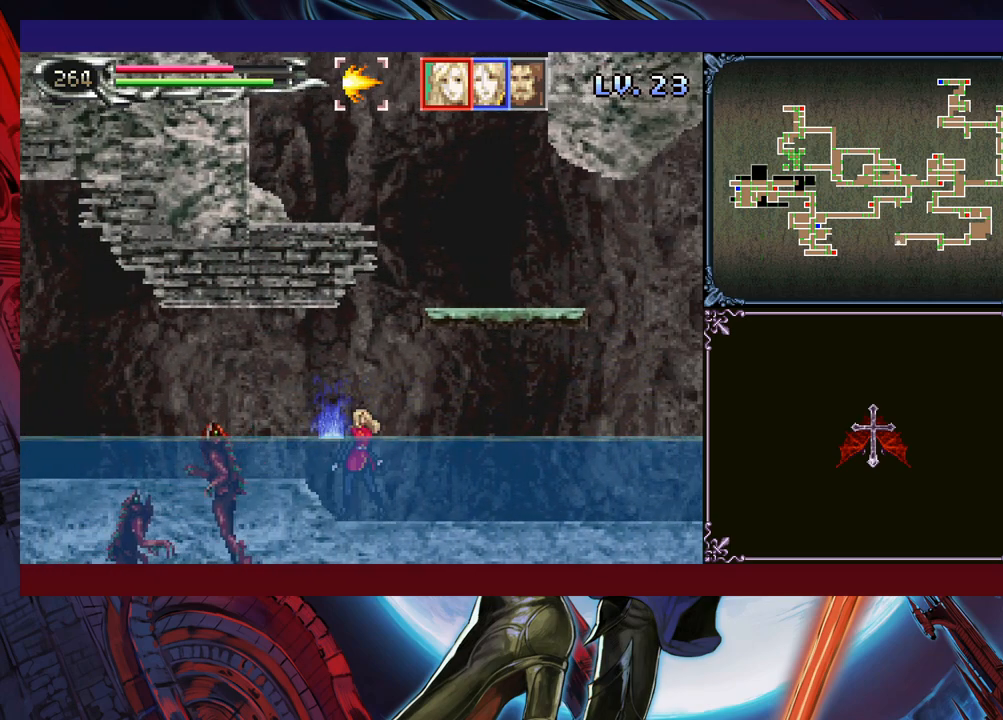
{"buttons": ["L1"], "left_stick": "center", "events": [[133, "left_stick", "left"], [333, "left_stick", "center"], [433, "L1", "down"]]}
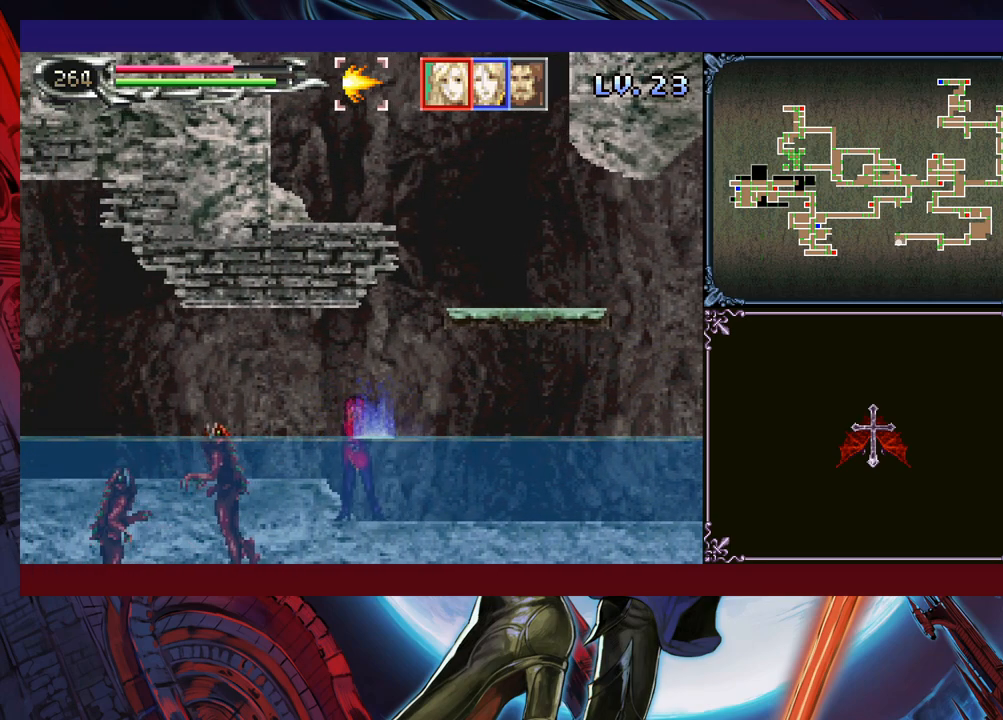
{"buttons": [], "left_stick": "right", "events": [[33, "L1", "up"], [50, "left_stick", "right"]]}
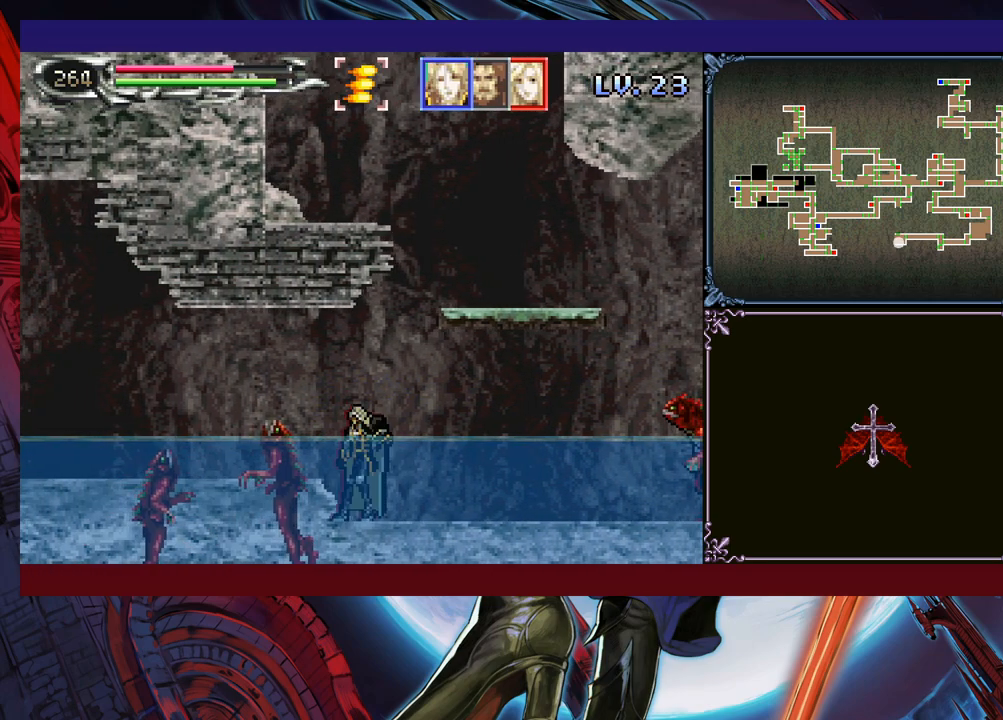
{"buttons": ["X"], "left_stick": "down", "events": [[383, "left_stick", "left"], [500, "X", "down"], [500, "left_stick", "down"]]}
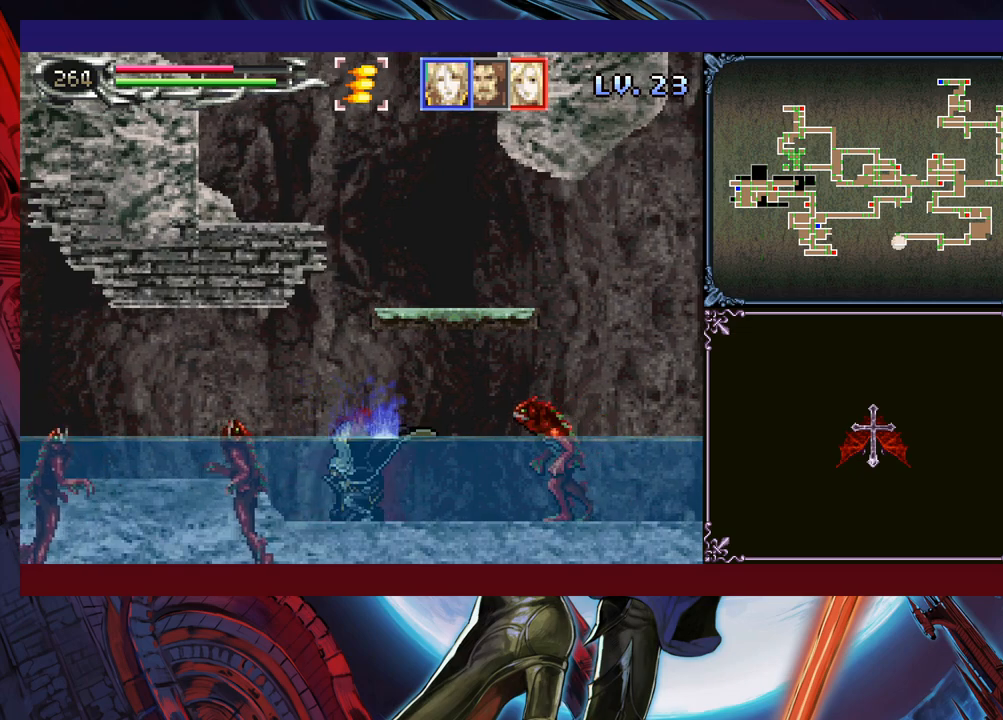
{"buttons": [], "left_stick": "right", "events": [[133, "X", "up"], [150, "left_stick", "center"], [300, "left_stick", "left"], [450, "left_stick", "right"]]}
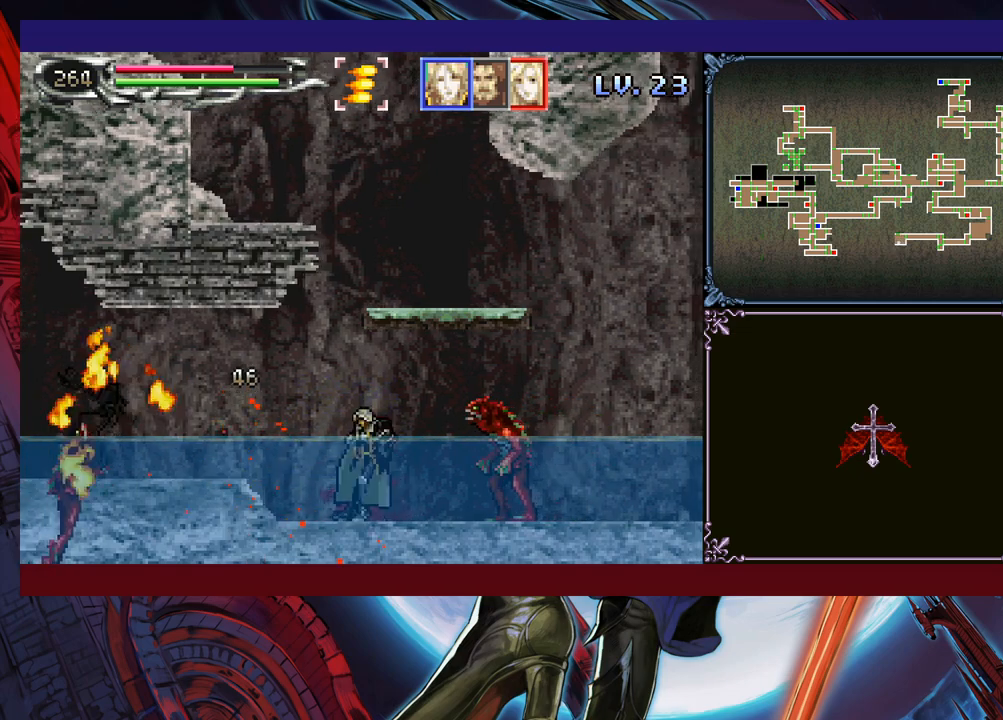
{"buttons": [], "left_stick": "right", "events": [[50, "X", "down"], [100, "X", "up"], [100, "left_stick", "down"], [250, "left_stick", "center"], [450, "left_stick", "right"]]}
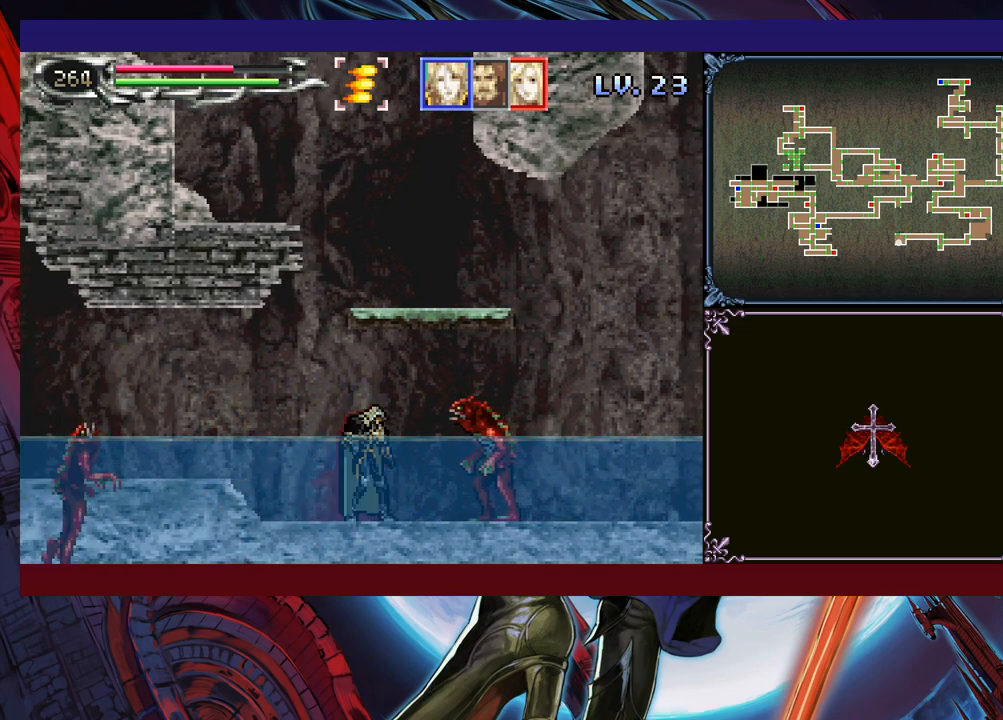
{"buttons": [], "left_stick": "center", "events": [[50, "left_stick", "down"], [133, "X", "down"], [233, "X", "up"], [250, "left_stick", "center"]]}
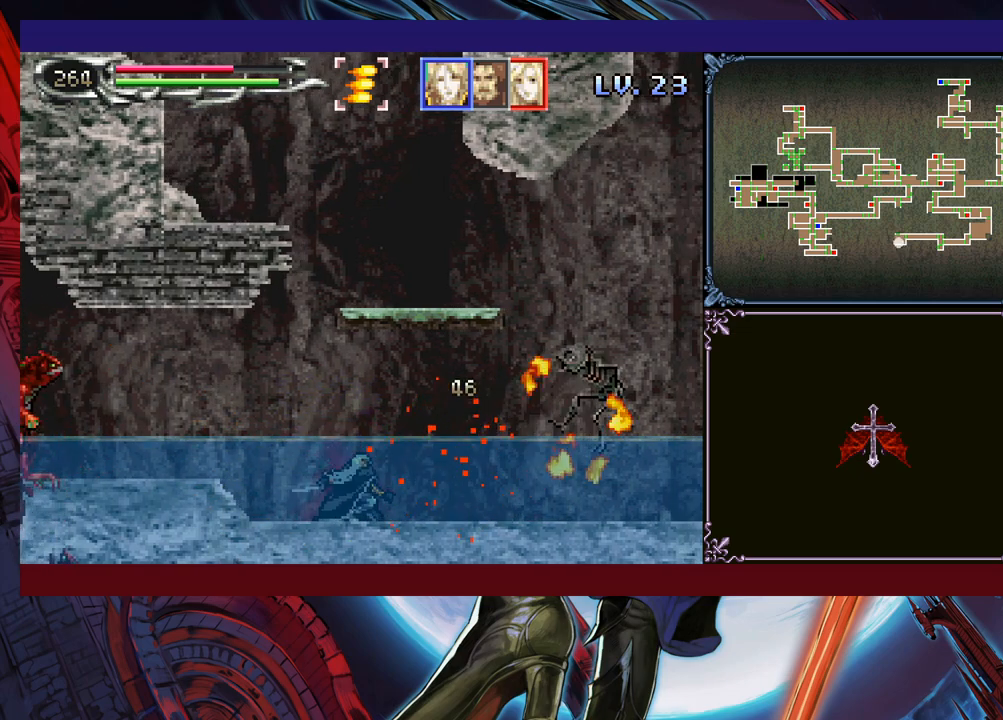
{"buttons": [], "left_stick": "left", "events": [[133, "left_stick", "left"], [400, "B", "down"], [483, "B", "up"]]}
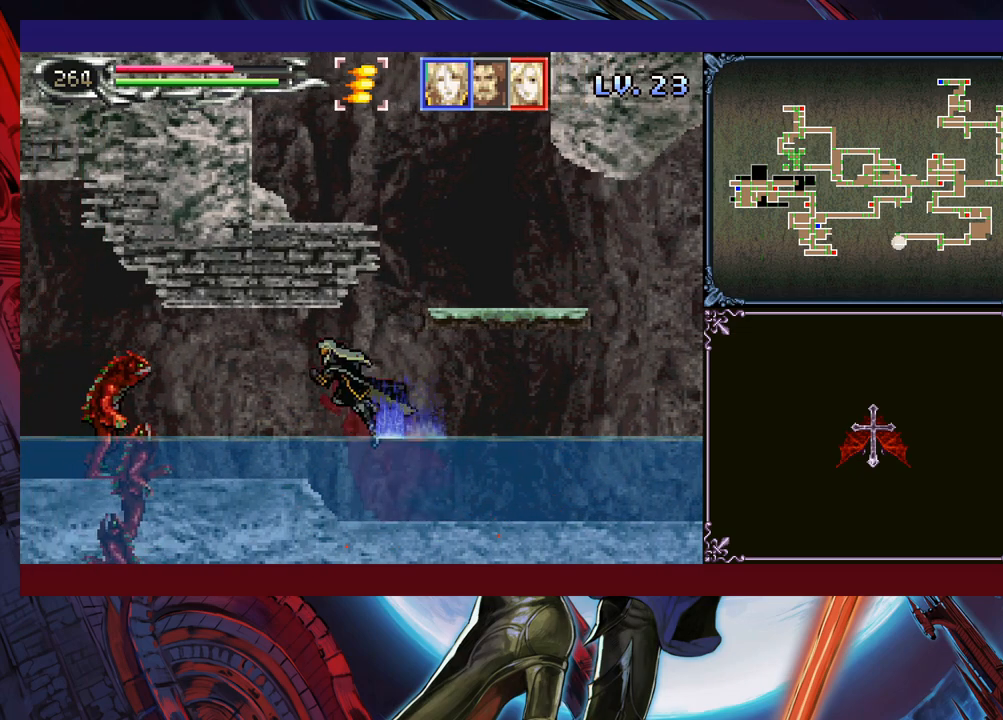
{"buttons": ["X"], "left_stick": "down-left", "events": [[150, "X", "down"], [250, "X", "up"], [383, "X", "down"], [383, "left_stick", "down-left"], [400, "X", "up"], [500, "X", "down"]]}
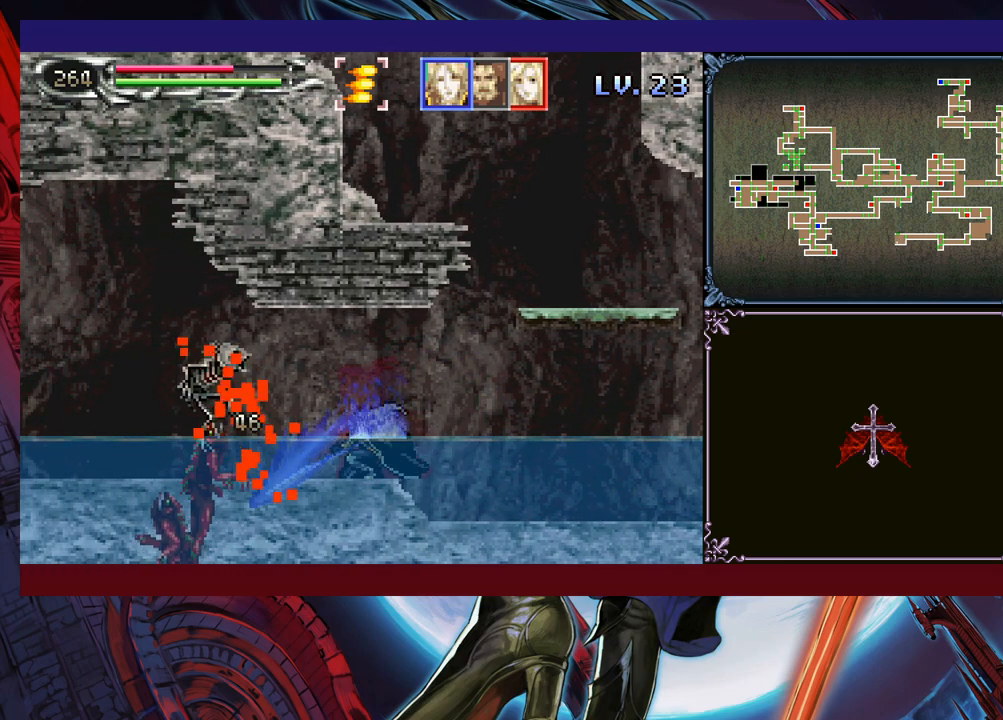
{"buttons": [], "left_stick": "left", "events": [[50, "left_stick", "center"], [83, "X", "up"], [383, "left_stick", "left"], [450, "B", "down"], [500, "B", "up"]]}
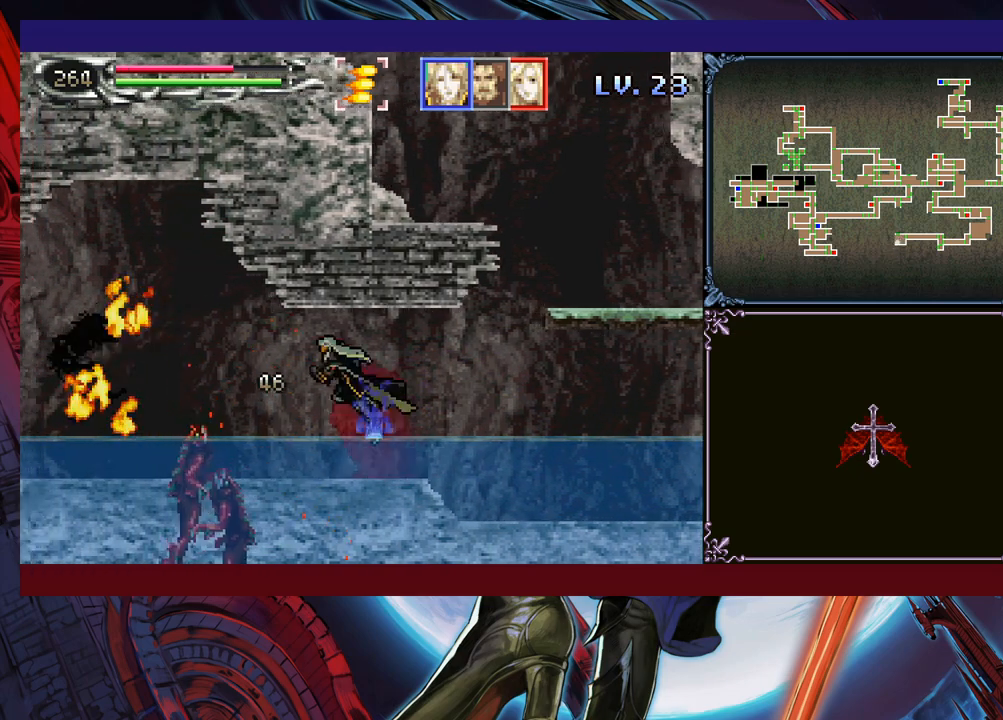
{"buttons": [], "left_stick": "left", "events": [[150, "X", "down"], [150, "left_stick", "down"], [200, "X", "up"], [233, "left_stick", "center"], [300, "left_stick", "right"], [433, "B", "down"], [483, "left_stick", "left"], [500, "B", "up"]]}
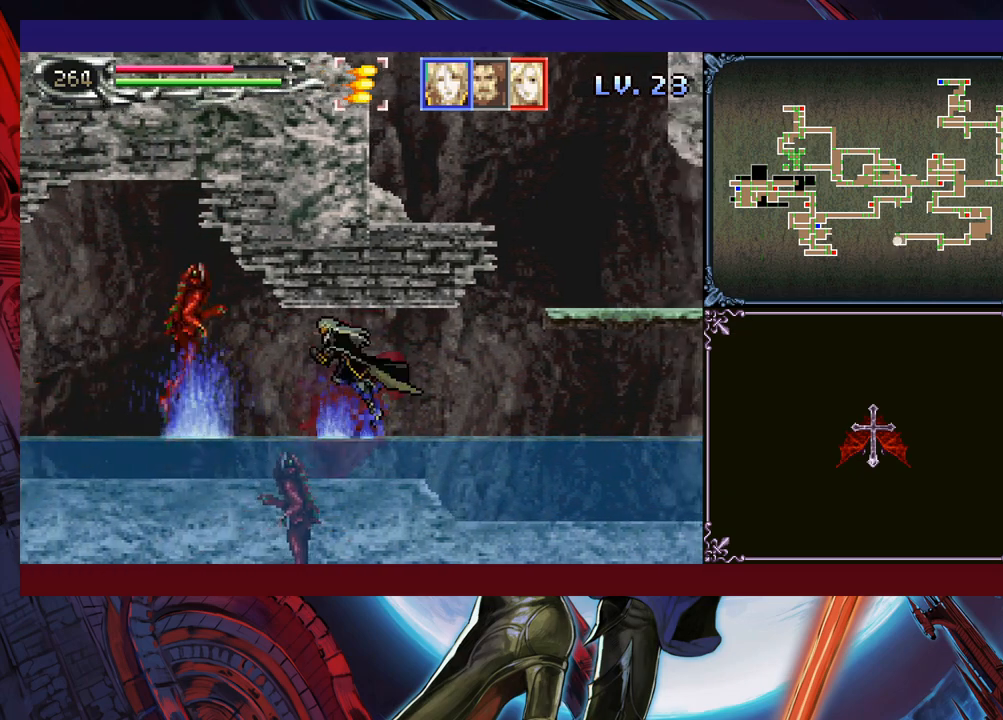
{"buttons": ["X"], "left_stick": "center", "events": [[50, "left_stick", "down"], [100, "X", "down"], [183, "X", "up"], [200, "left_stick", "right"], [433, "left_stick", "left"], [500, "X", "down"], [500, "left_stick", "center"]]}
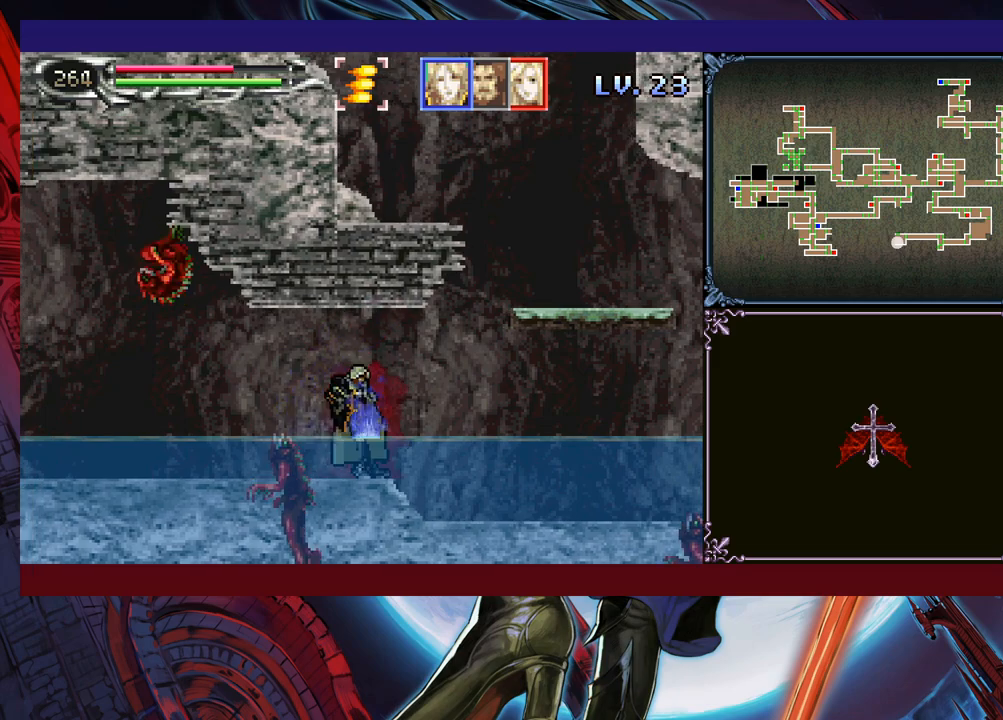
{"buttons": [], "left_stick": "center", "events": [[50, "X", "up"], [100, "left_stick", "down"], [150, "Y", "down"], [200, "left_stick", "center"], [233, "Y", "up"], [283, "left_stick", "down"], [300, "X", "down"], [350, "X", "up"], [350, "left_stick", "center"], [450, "X", "down"], [450, "left_stick", "down"], [500, "X", "up"], [500, "left_stick", "center"]]}
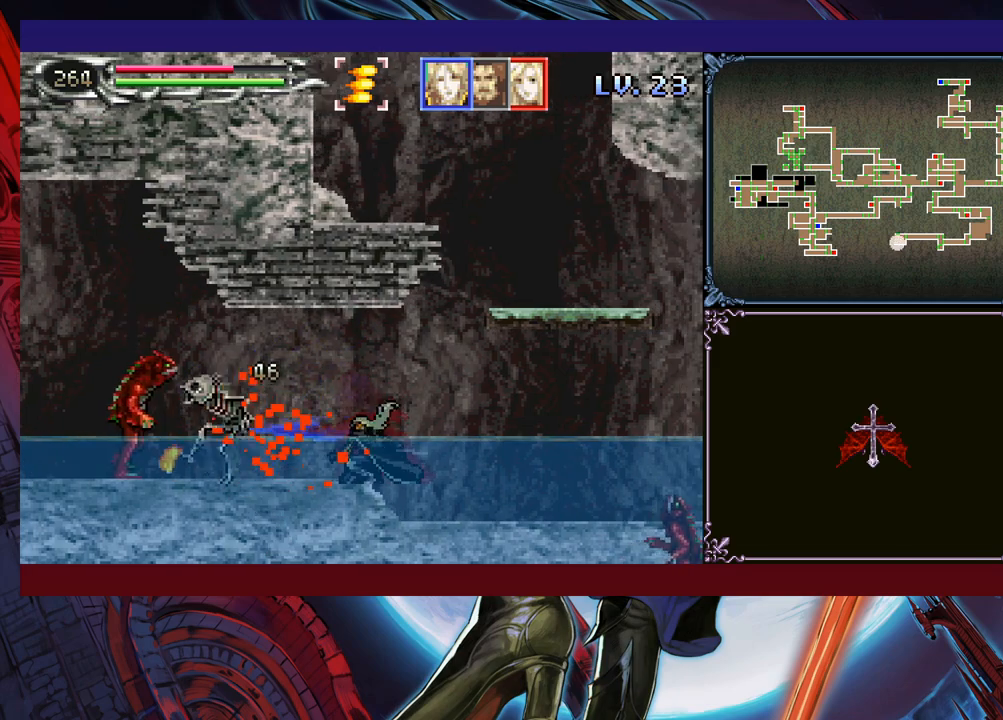
{"buttons": [], "left_stick": "center", "events": [[83, "left_stick", "down"], [100, "X", "down"], [150, "X", "up"], [150, "left_stick", "center"], [250, "left_stick", "left"], [500, "left_stick", "center"]]}
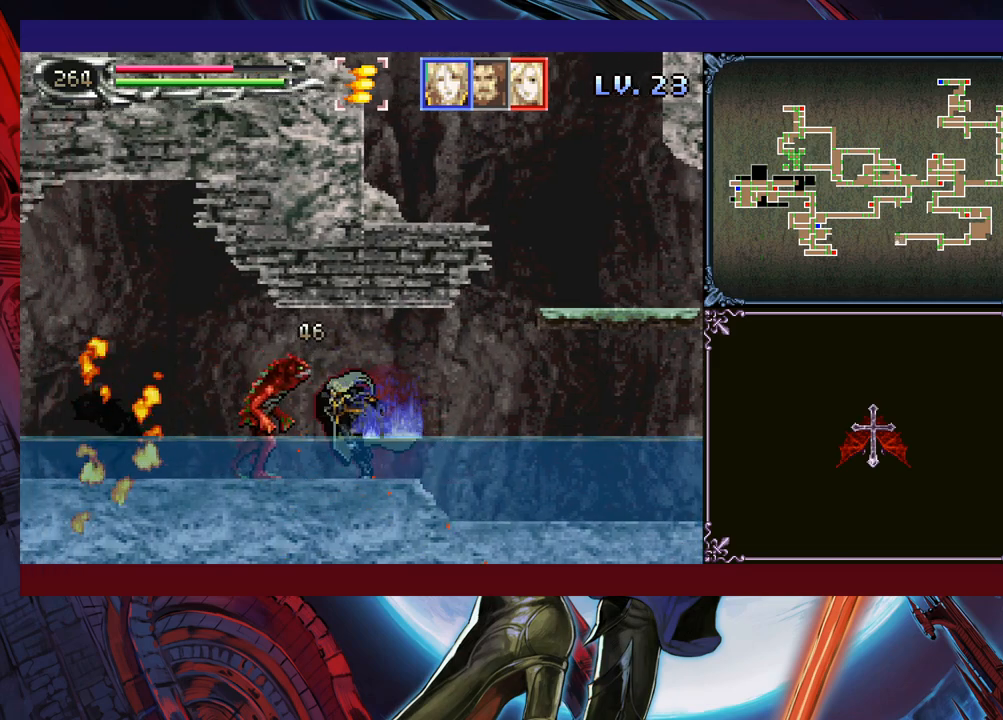
{"buttons": [], "left_stick": "center", "events": [[33, "X", "down"], [83, "X", "up"], [100, "left_stick", "down"], [150, "Y", "down"], [183, "left_stick", "center"], [233, "Y", "up"], [250, "left_stick", "down"], [350, "left_stick", "center"], [400, "left_stick", "down"], [450, "X", "down"], [500, "X", "up"], [500, "left_stick", "center"]]}
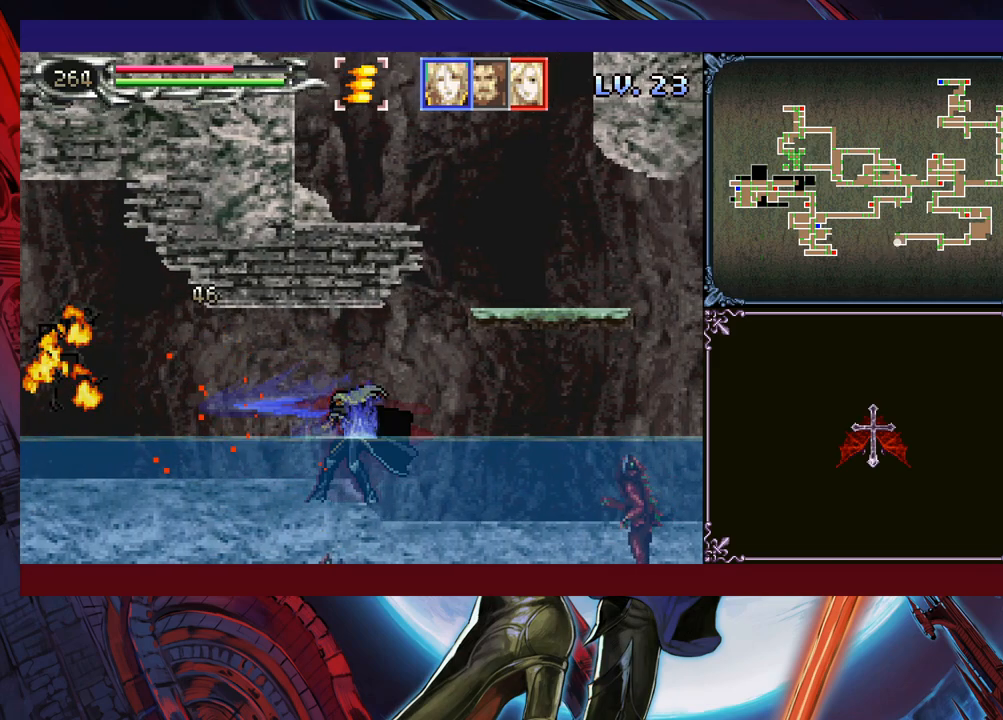
{"buttons": [], "left_stick": "left", "events": [[250, "left_stick", "left"]]}
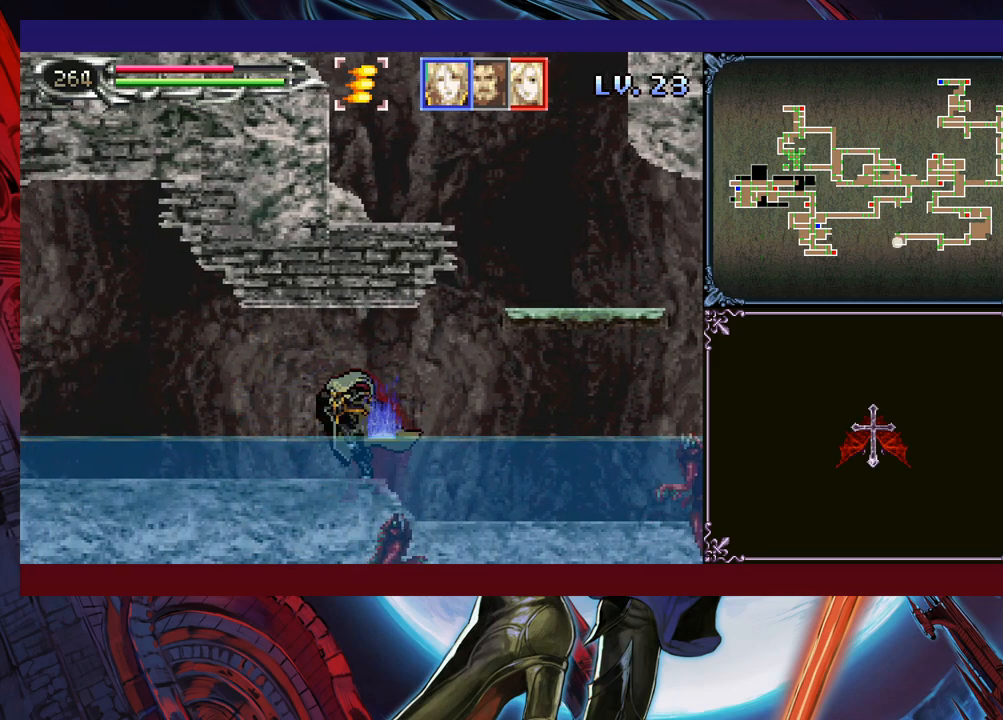
{"buttons": [], "left_stick": "left", "events": [[150, "left_stick", "right"], [183, "Y", "down"], [233, "B", "down"], [233, "Y", "up"], [250, "B", "up"], [250, "left_stick", "left"]]}
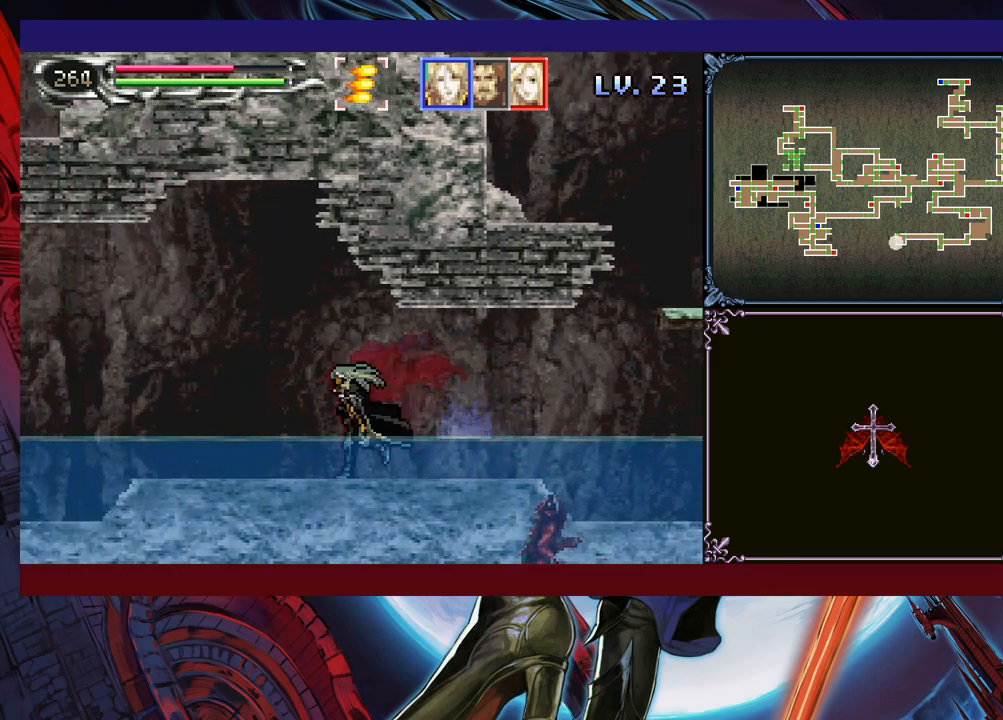
{"buttons": ["B", "Y"], "left_stick": "down-right", "events": [[83, "Y", "down"], [83, "left_stick", "right"], [133, "B", "down"], [133, "Y", "up"], [150, "left_stick", "left"], [183, "B", "up"], [200, "left_stick", "down-left"], [250, "B", "down"], [283, "B", "up"], [333, "B", "down"], [400, "B", "up"], [433, "left_stick", "down-right"], [483, "Y", "down"], [500, "B", "down"]]}
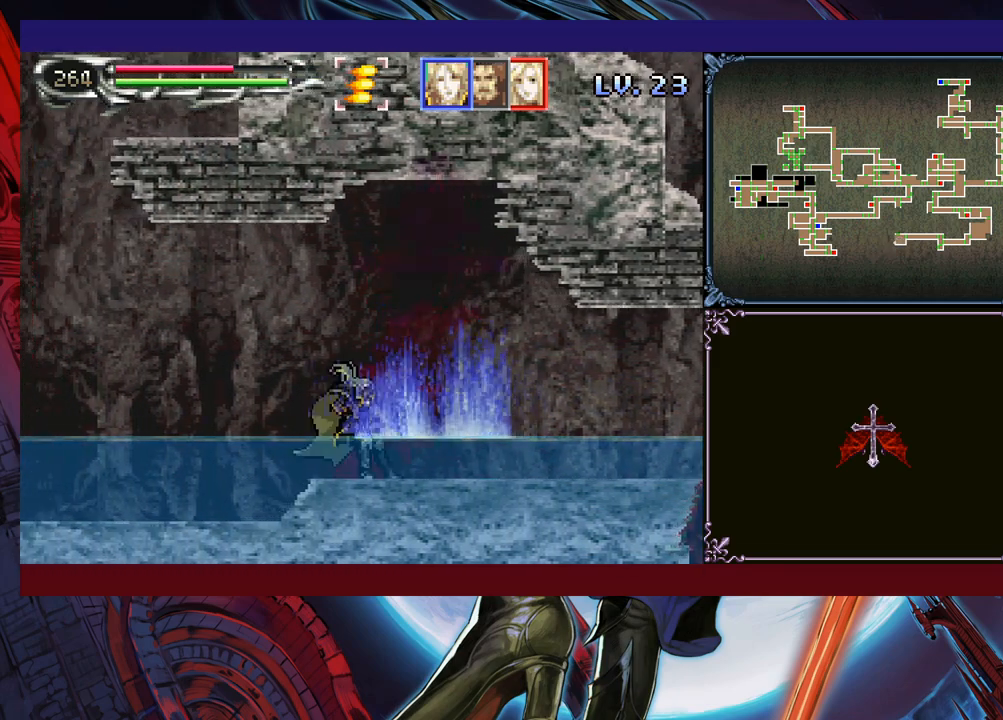
{"buttons": [], "left_stick": "down-left", "events": [[33, "Y", "up"], [50, "B", "up"], [50, "left_stick", "down-left"], [150, "B", "down"], [200, "B", "up"], [250, "B", "down"], [300, "B", "up"], [383, "left_stick", "right"], [400, "Y", "down"], [433, "B", "down"], [433, "Y", "up"], [450, "left_stick", "left"], [500, "B", "up"], [500, "left_stick", "down-left"]]}
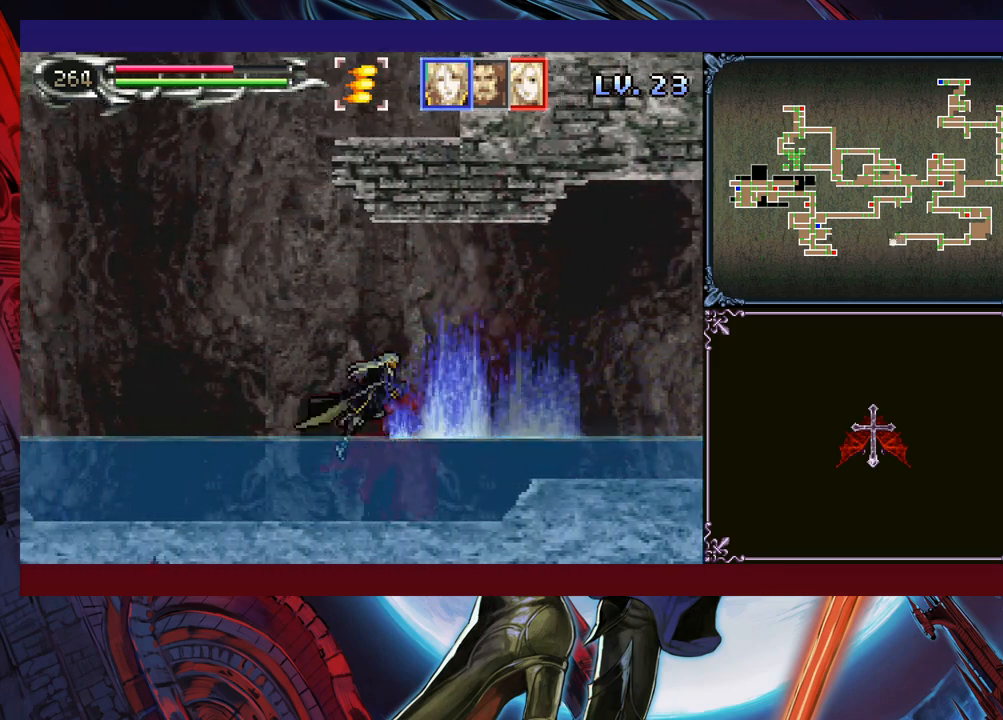
{"buttons": ["B"], "left_stick": "down-left", "events": [[83, "B", "down"], [133, "B", "up"], [183, "B", "down"], [250, "B", "up"], [250, "left_stick", "right"], [300, "Y", "down"], [383, "B", "down"], [383, "Y", "up"], [400, "left_stick", "down-left"], [433, "B", "up"], [483, "B", "down"]]}
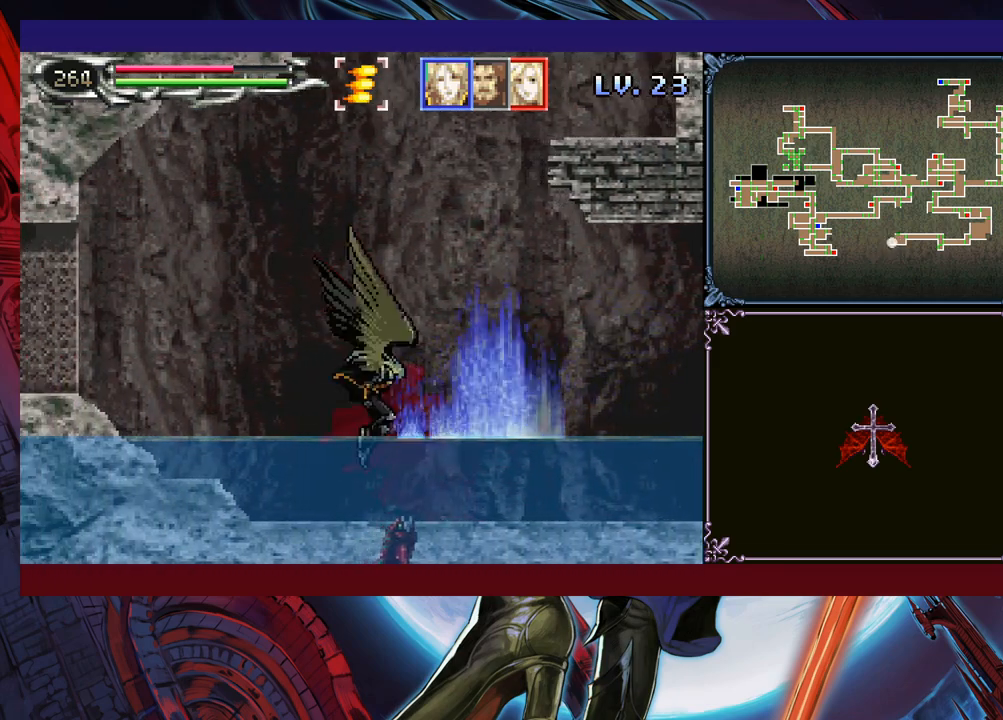
{"buttons": ["B"], "left_stick": "down-left", "events": [[50, "B", "up"], [100, "B", "down"], [150, "B", "up"], [200, "Y", "down"], [200, "left_stick", "right"], [283, "B", "down"], [283, "Y", "up"], [300, "left_stick", "down-left"], [433, "B", "up"], [483, "B", "down"]]}
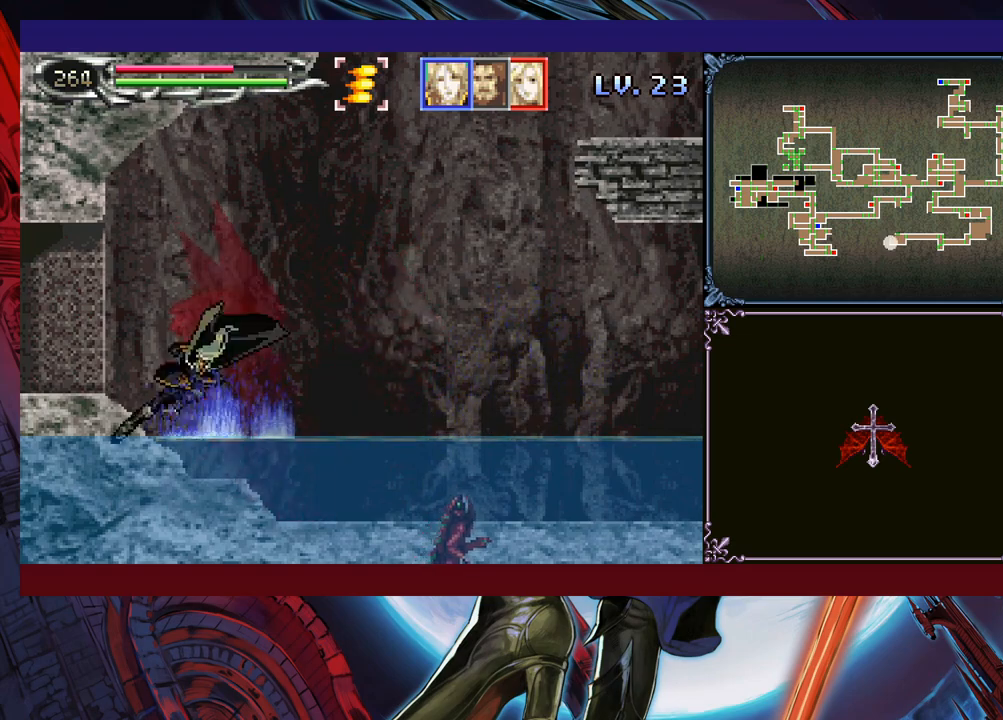
{"buttons": ["Y"], "left_stick": "down-left", "events": [[50, "B", "up"], [100, "Y", "down"], [100, "left_stick", "right"], [183, "B", "down"], [183, "Y", "up"], [233, "left_stick", "down-left"], [283, "B", "up"], [500, "Y", "down"]]}
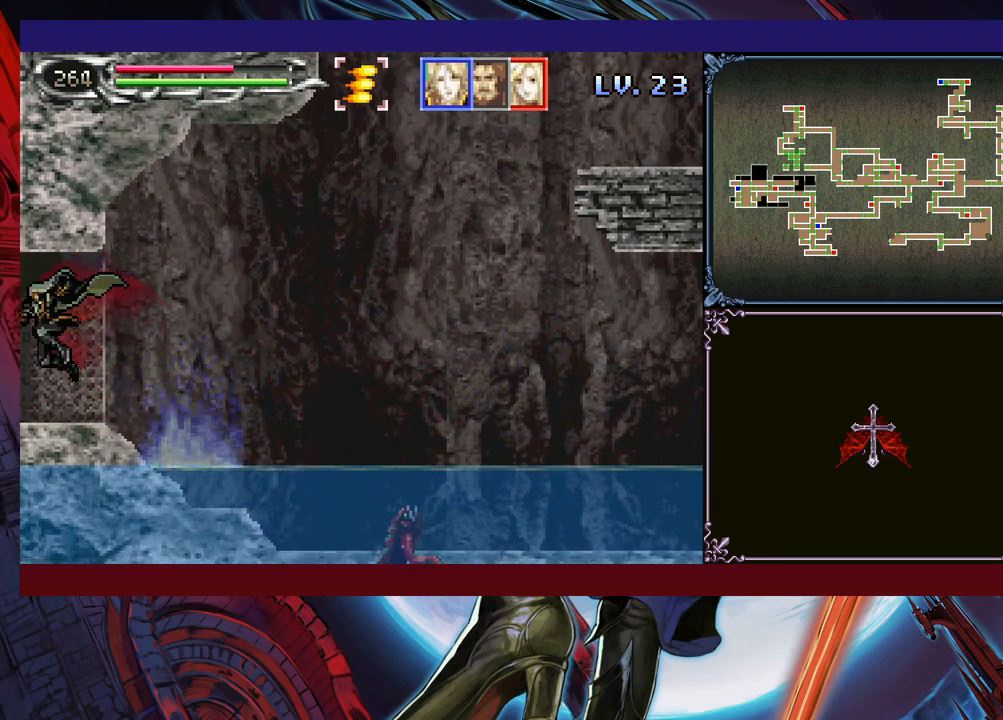
{"buttons": [], "left_stick": "left", "events": [[83, "Y", "up"], [100, "left_stick", "left"]]}
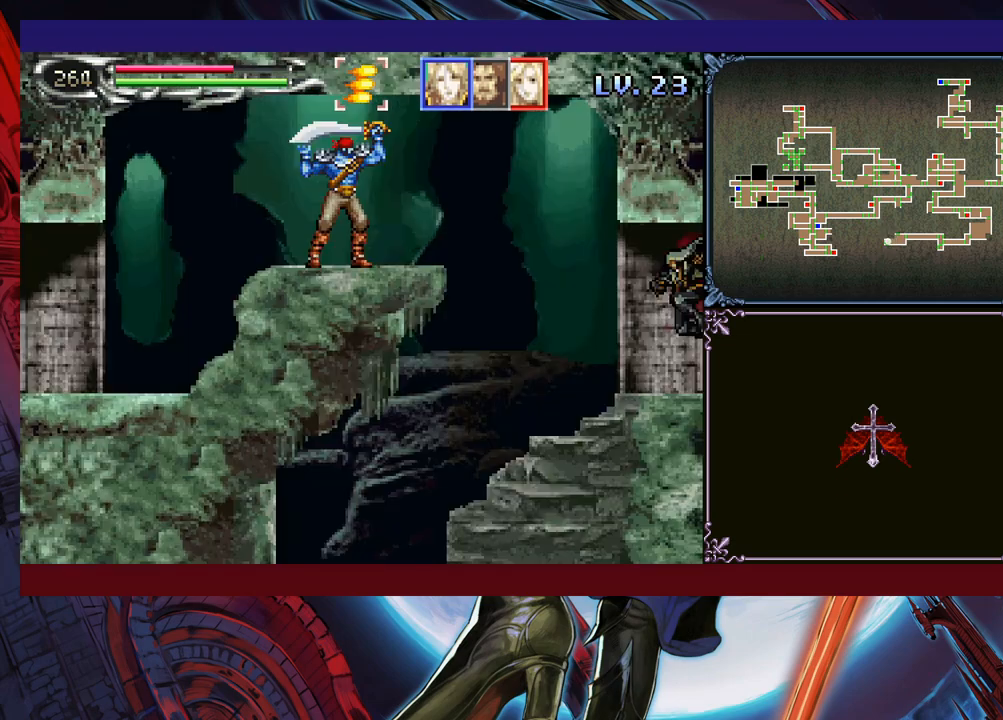
{"buttons": [], "left_stick": "left", "events": [[233, "left_stick", "right"], [250, "Y", "down"], [283, "B", "down"], [283, "Y", "up"], [333, "left_stick", "left"], [350, "B", "up"]]}
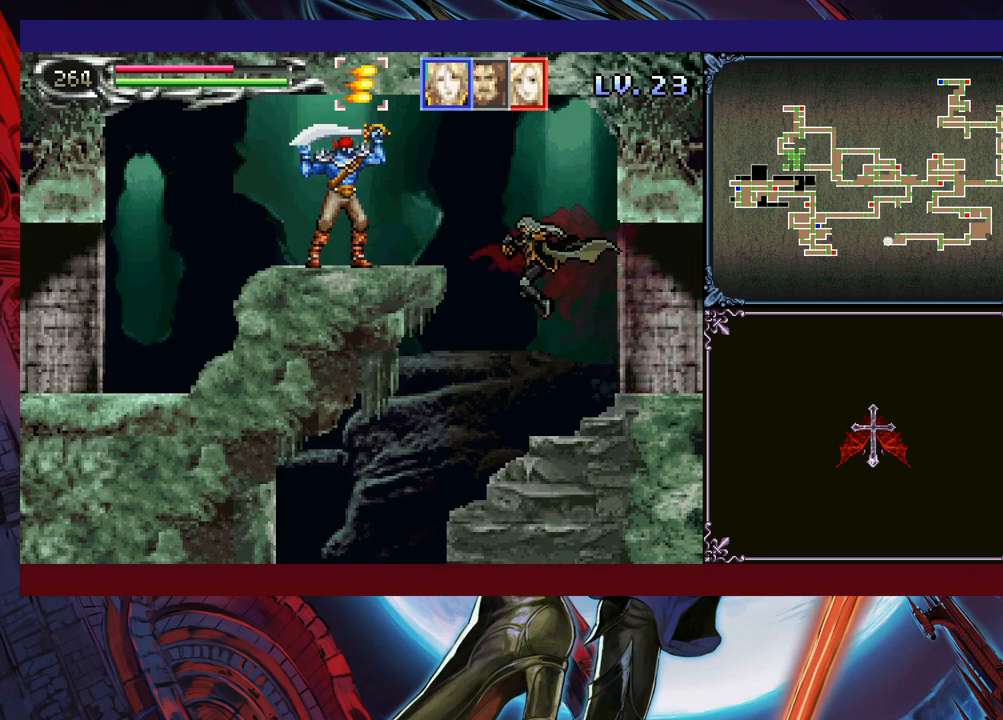
{"buttons": [], "left_stick": "left", "events": [[33, "B", "down"], [100, "B", "up"], [133, "A", "down"], [200, "A", "up"], [200, "left_stick", "center"], [250, "left_stick", "right"], [400, "left_stick", "center"], [450, "left_stick", "left"]]}
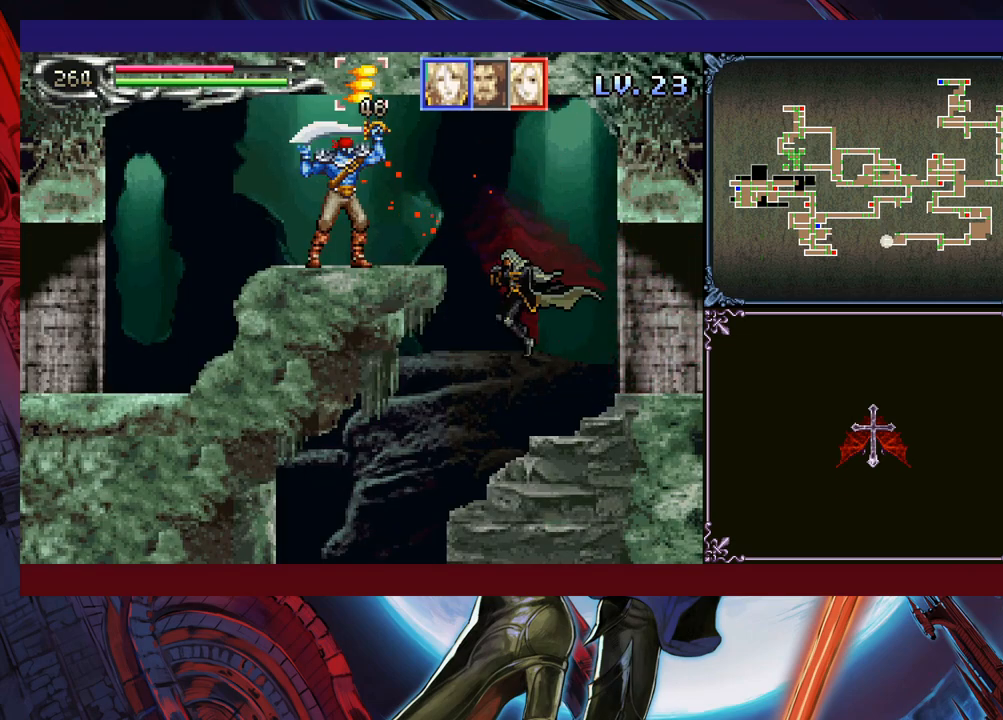
{"buttons": ["A", "B"], "left_stick": "right", "events": [[83, "left_stick", "center"], [150, "B", "down"], [200, "A", "down"], [250, "left_stick", "left"], [350, "left_stick", "right"]]}
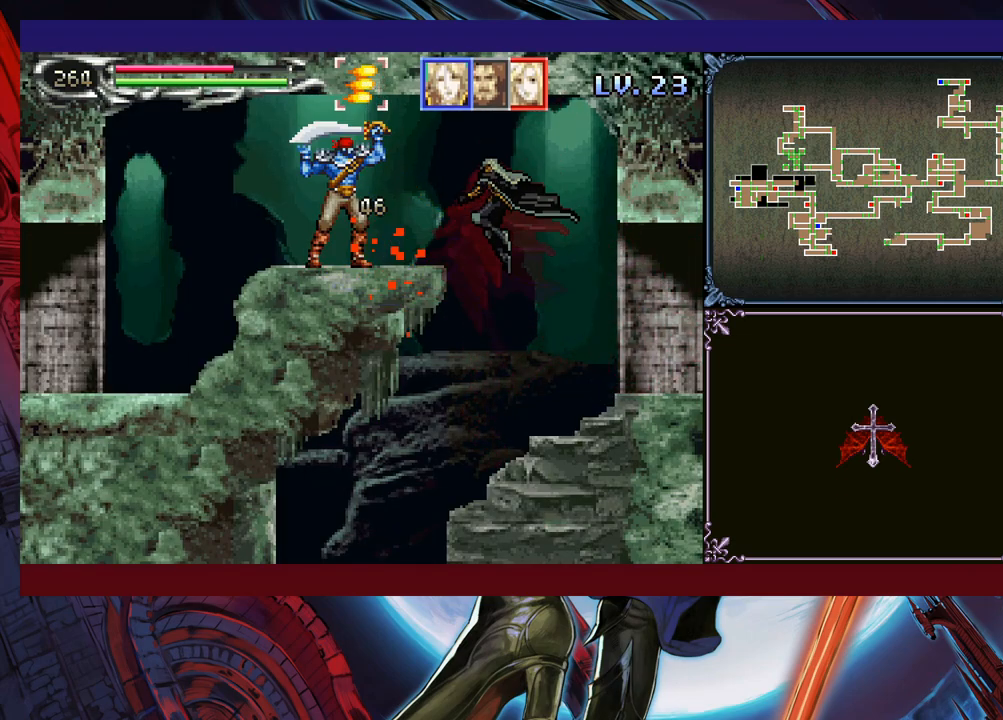
{"buttons": [], "left_stick": "center", "events": [[83, "A", "up"], [133, "B", "up"], [150, "left_stick", "center"], [200, "left_stick", "left"], [300, "A", "down"], [350, "A", "up"], [383, "left_stick", "right"], [500, "left_stick", "center"]]}
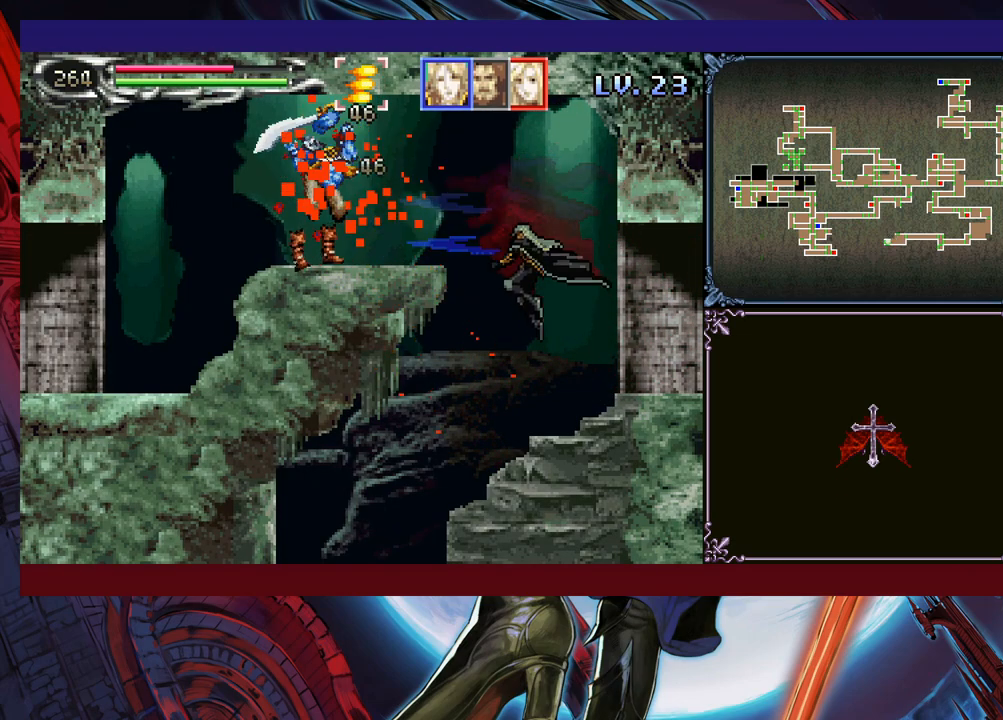
{"buttons": [], "left_stick": "left", "events": [[33, "left_stick", "left"], [300, "Y", "down"], [300, "left_stick", "right"], [383, "Y", "up"], [400, "left_stick", "left"]]}
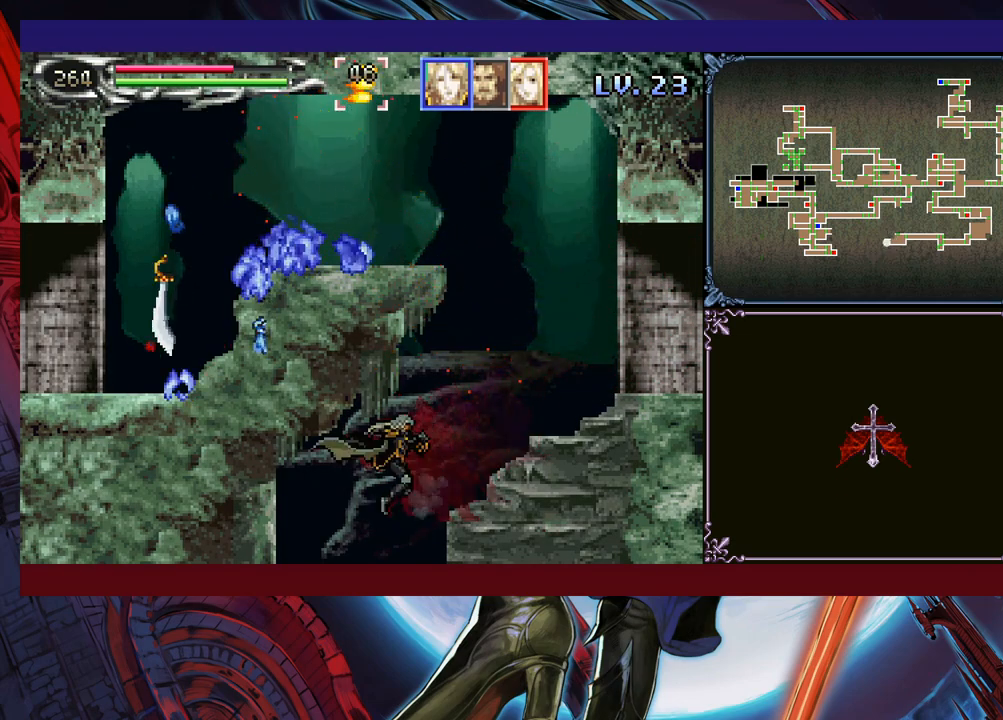
{"buttons": [], "left_stick": "center", "events": [[150, "left_stick", "right"], [250, "left_stick", "left"], [350, "left_stick", "right"], [433, "left_stick", "left"], [500, "left_stick", "center"]]}